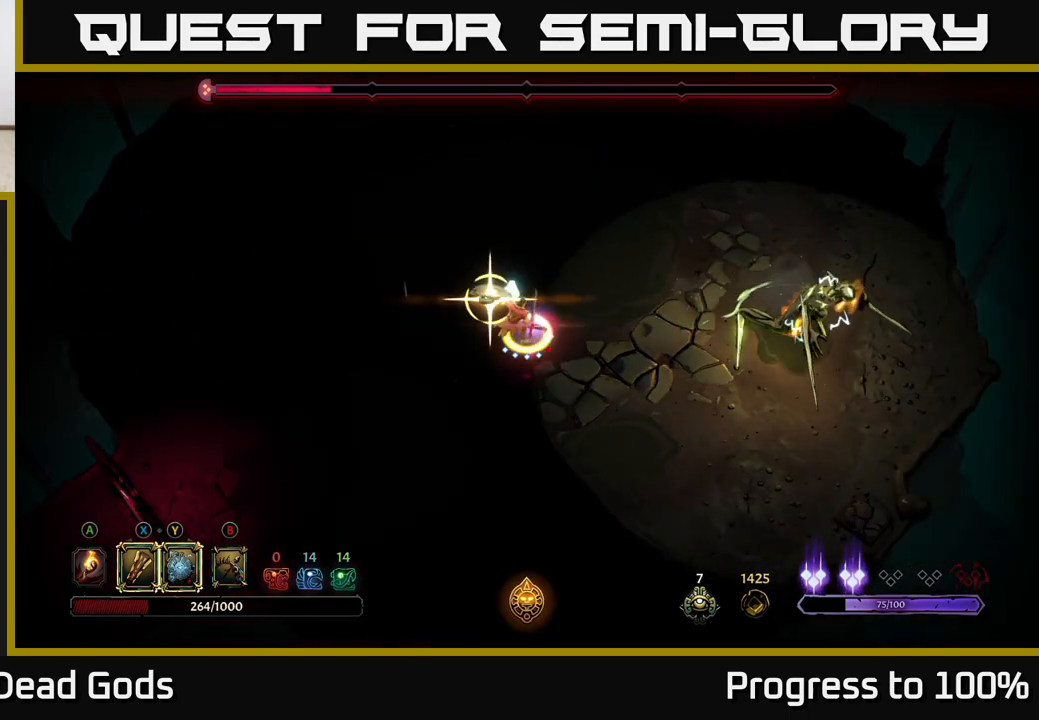
Gameplay with a controller (Xbox layout); each line is a JSON object with the inputs held at the frame after it. "events" lists button and stick changes between this image and that frame as [ms after this image, input, new state], when the widget could be followed in between.
{"buttons": ["R2"], "left_stick": "right", "right_stick": "center", "events": [[33, "Y", "up"], [400, "R2", "down"]]}
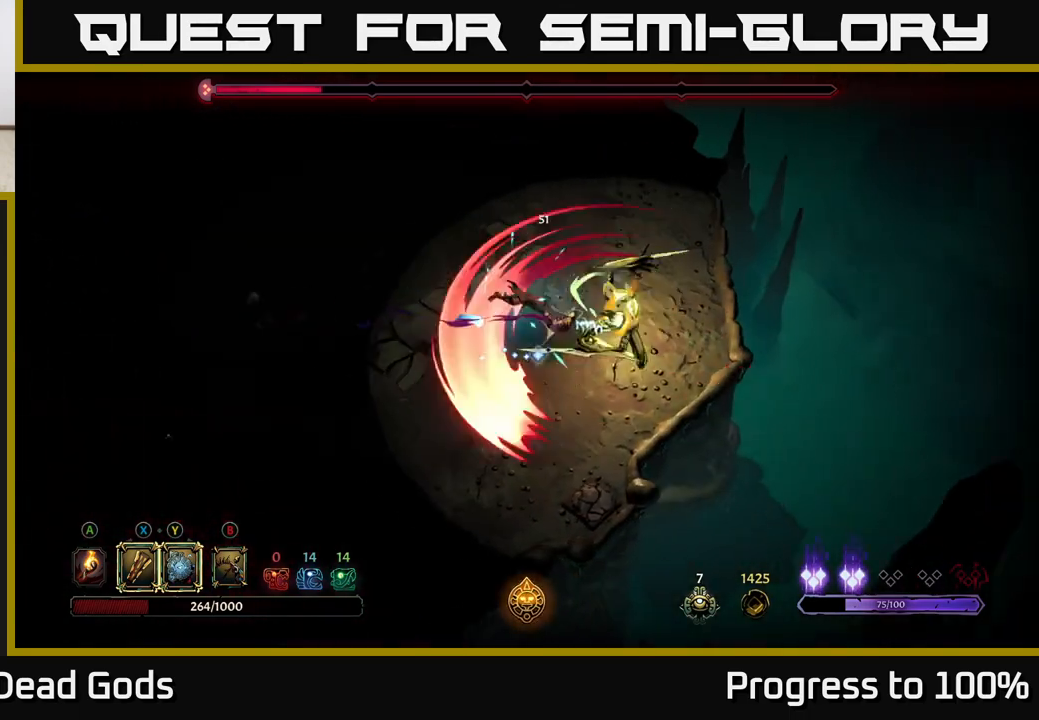
{"buttons": ["L2", "R2"], "left_stick": "up", "right_stick": "center", "events": [[350, "R2", "up"], [450, "L2", "down"], [450, "R2", "down"], [450, "left_stick", "up"]]}
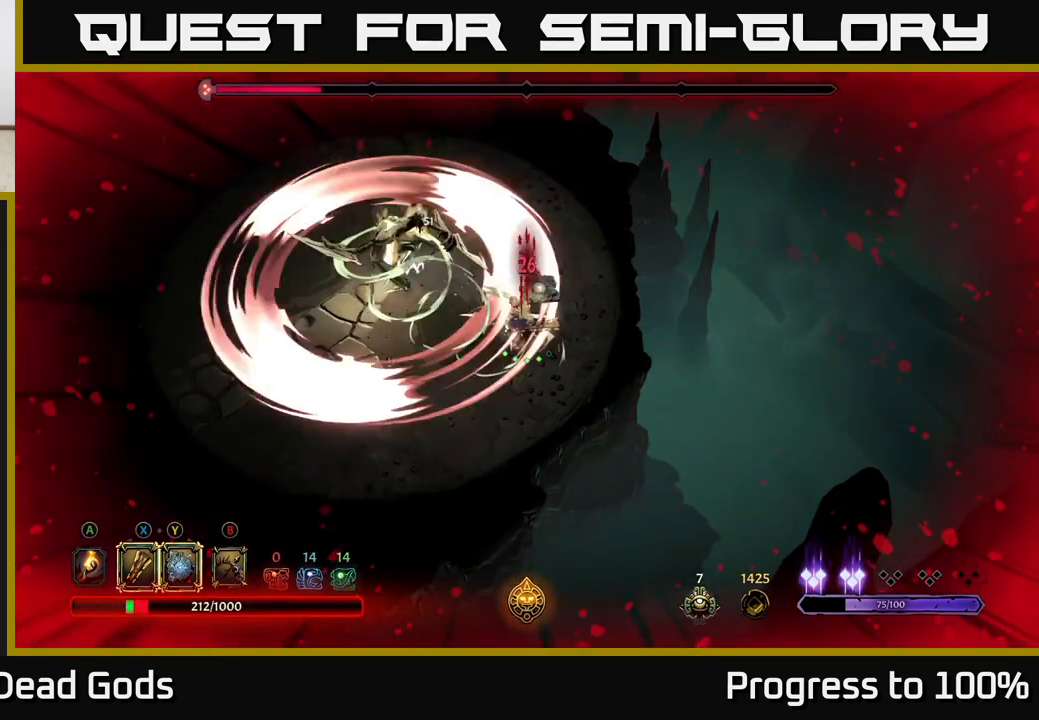
{"buttons": [], "left_stick": "up-left", "right_stick": "center", "events": [[17, "R2", "up"], [50, "L2", "up"], [50, "left_stick", "left"], [100, "L2", "down"], [200, "L2", "up"], [250, "L2", "down"], [283, "left_stick", "up-left"], [333, "L2", "up"]]}
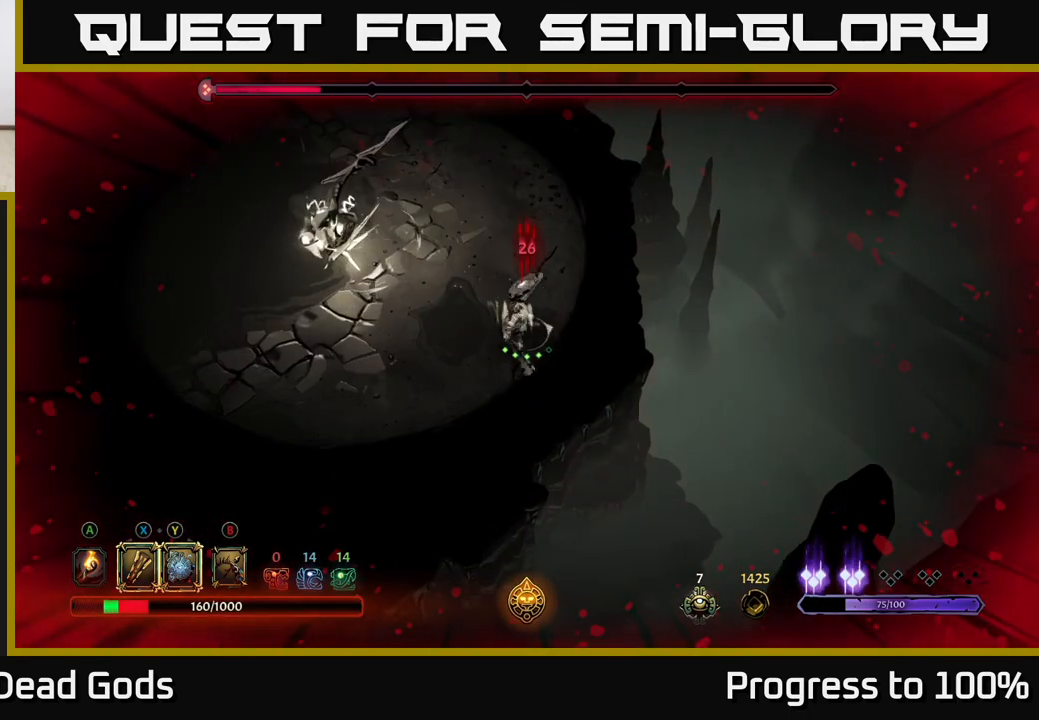
{"buttons": [], "left_stick": "up-left", "right_stick": "center", "events": [[100, "Y", "down"], [483, "Y", "up"]]}
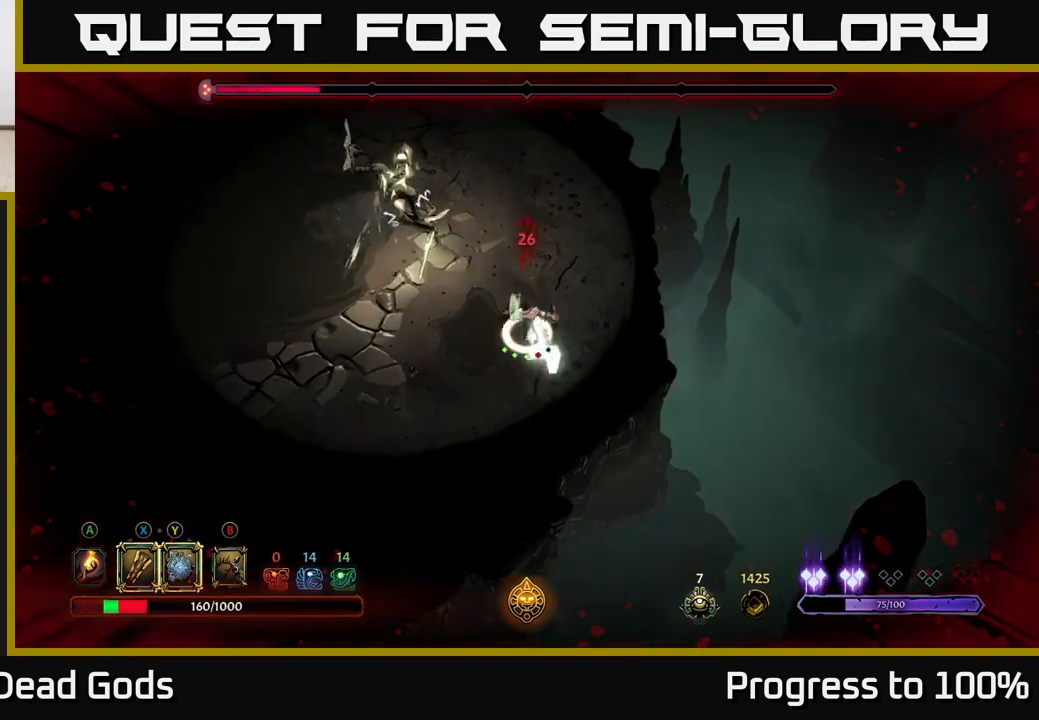
{"buttons": [], "left_stick": "up-left", "right_stick": "center", "events": [[233, "X", "down"], [350, "X", "up"]]}
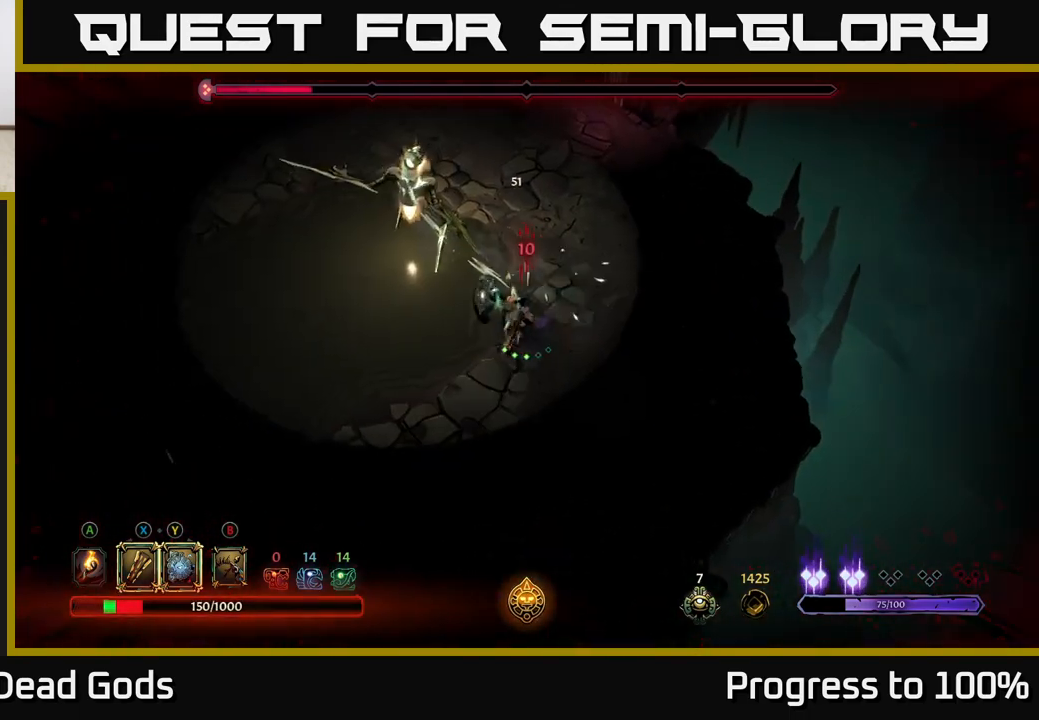
{"buttons": [], "left_stick": "up-left", "right_stick": "center", "events": [[183, "X", "down"], [333, "X", "up"]]}
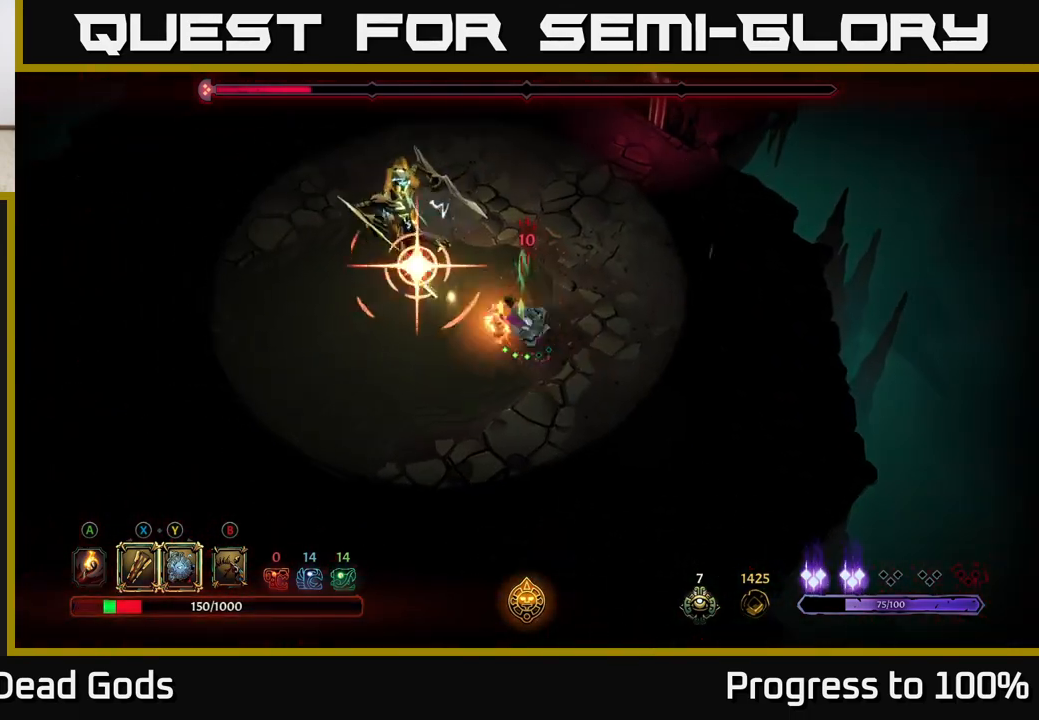
{"buttons": ["R2"], "left_stick": "up-left", "right_stick": "center", "events": [[133, "X", "down"], [233, "X", "up"], [417, "R2", "down"]]}
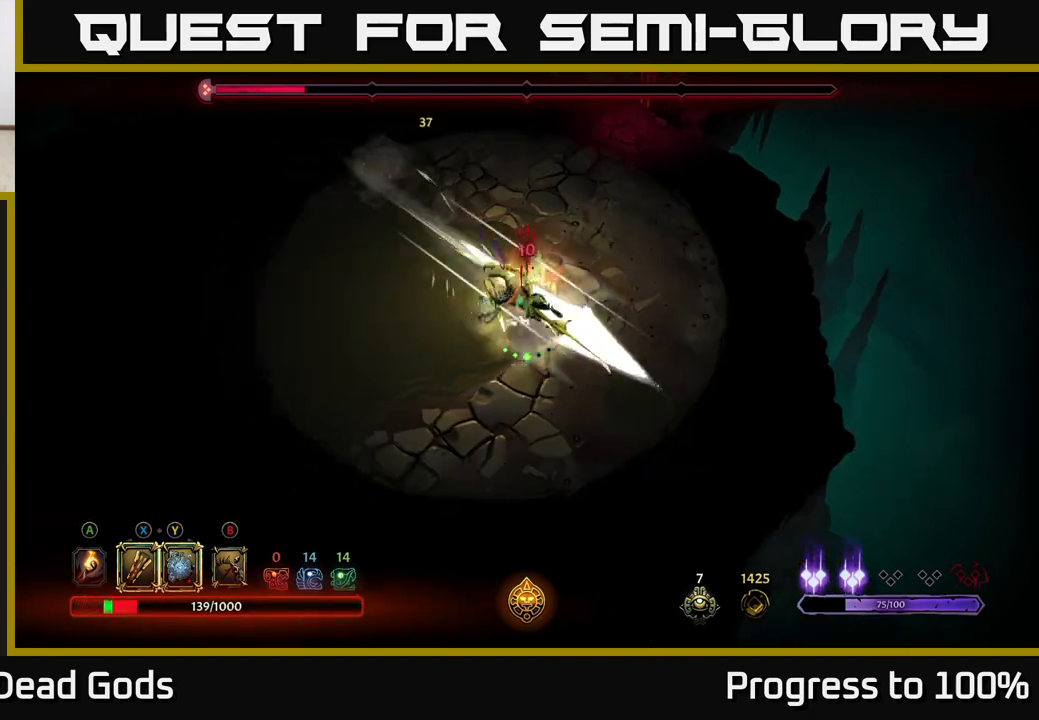
{"buttons": ["X"], "left_stick": "up-right", "right_stick": "center", "events": [[50, "R2", "up"], [83, "left_stick", "center"], [300, "left_stick", "up"], [400, "X", "down"], [400, "left_stick", "up-right"]]}
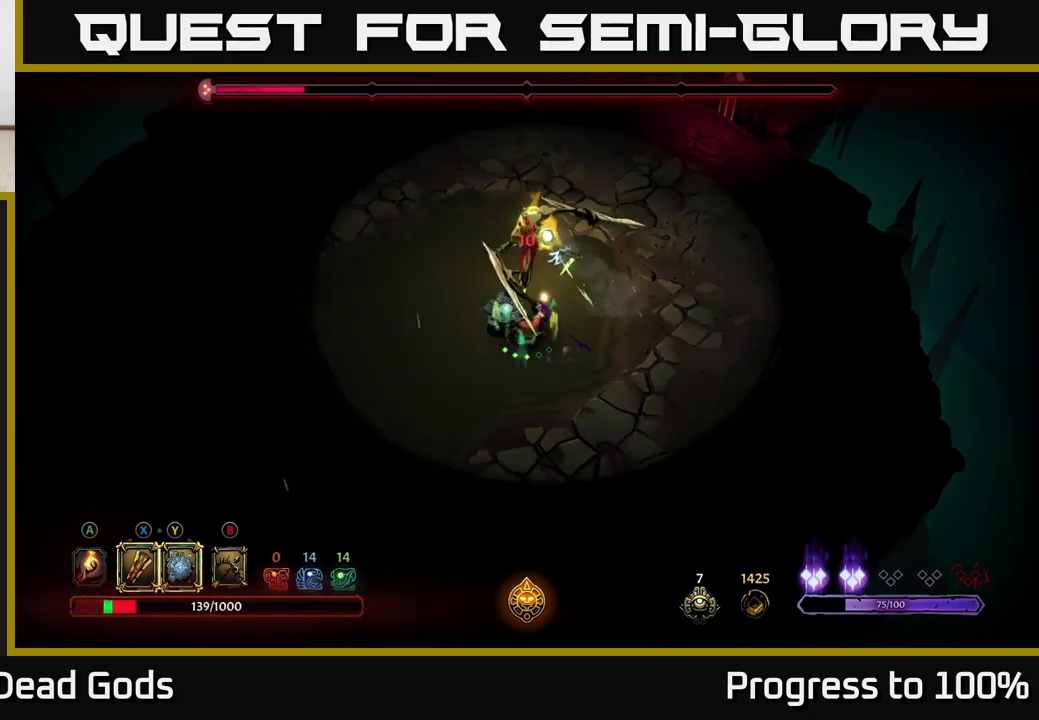
{"buttons": [], "left_stick": "up-right", "right_stick": "center", "events": [[117, "X", "up"], [367, "X", "down"], [483, "X", "up"]]}
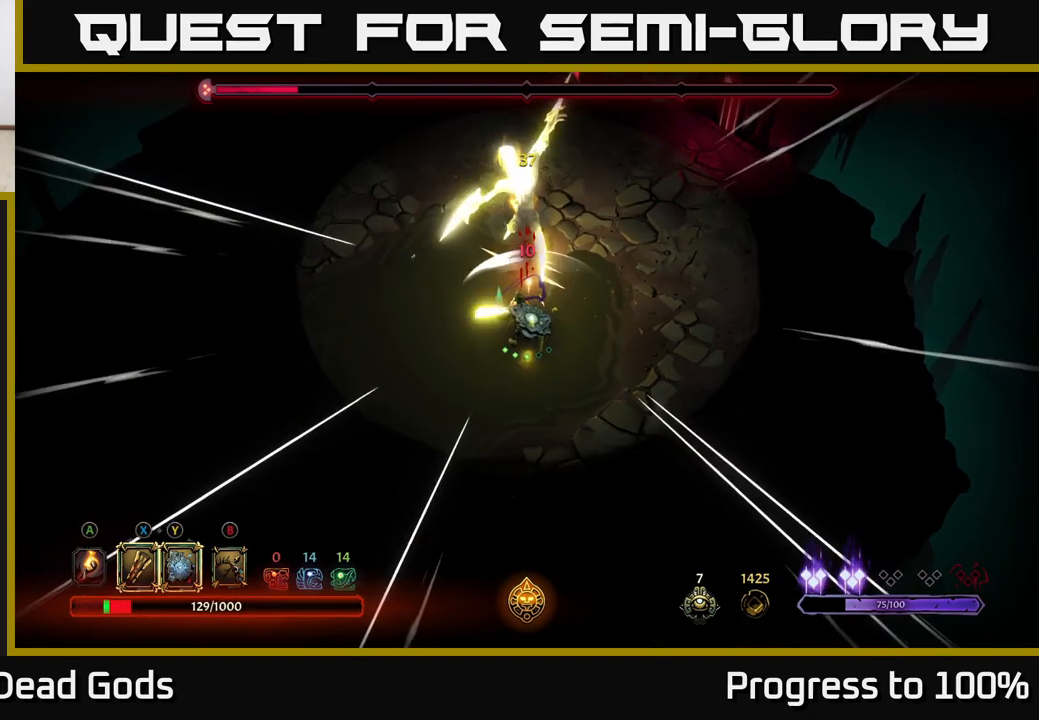
{"buttons": [], "left_stick": "center", "right_stick": "center", "events": [[150, "R2", "down"], [333, "R2", "up"], [500, "left_stick", "center"]]}
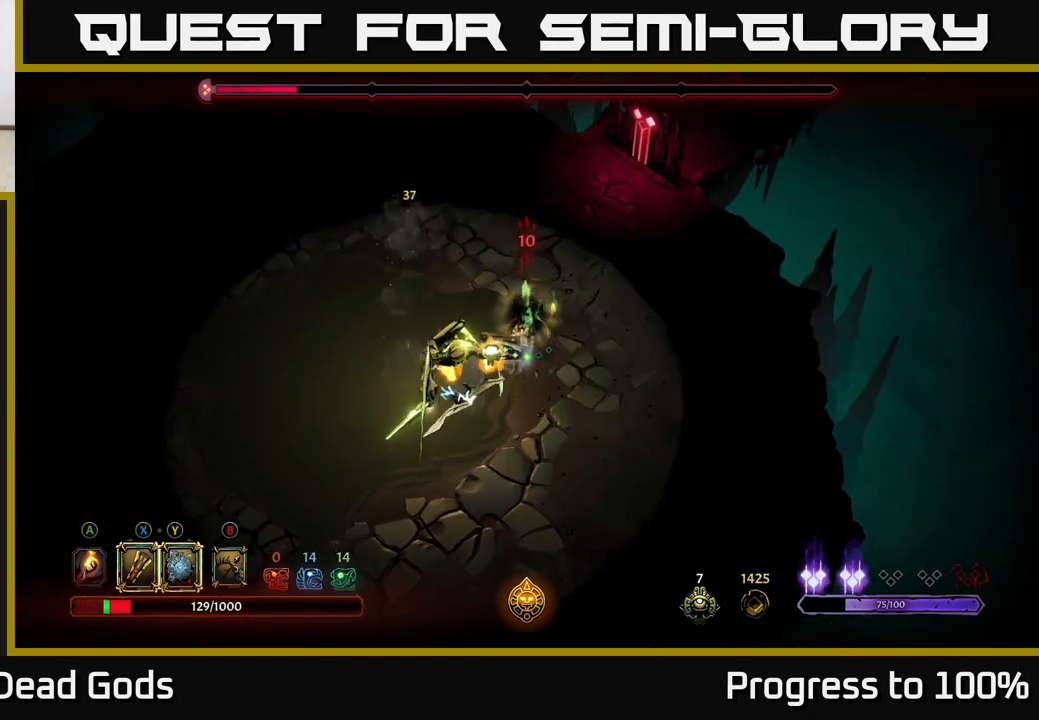
{"buttons": ["L2"], "left_stick": "down-left", "right_stick": "center", "events": [[317, "left_stick", "down-left"], [483, "L2", "down"]]}
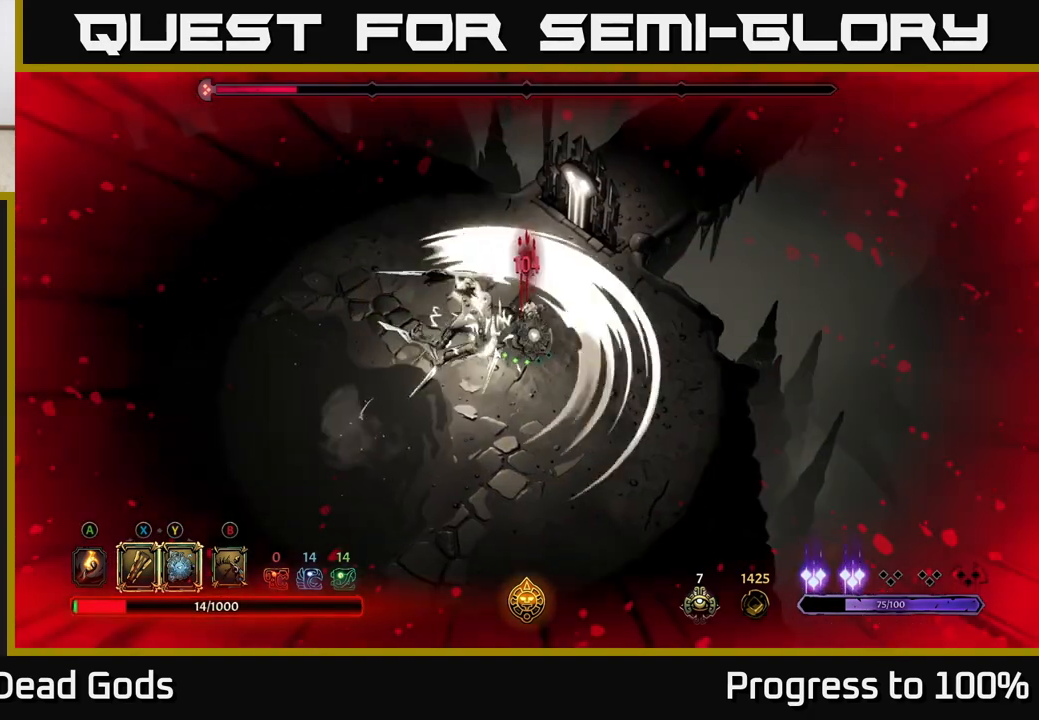
{"buttons": ["Y"], "left_stick": "left", "right_stick": "center", "events": [[83, "L2", "up"], [300, "Y", "down"], [450, "left_stick", "left"]]}
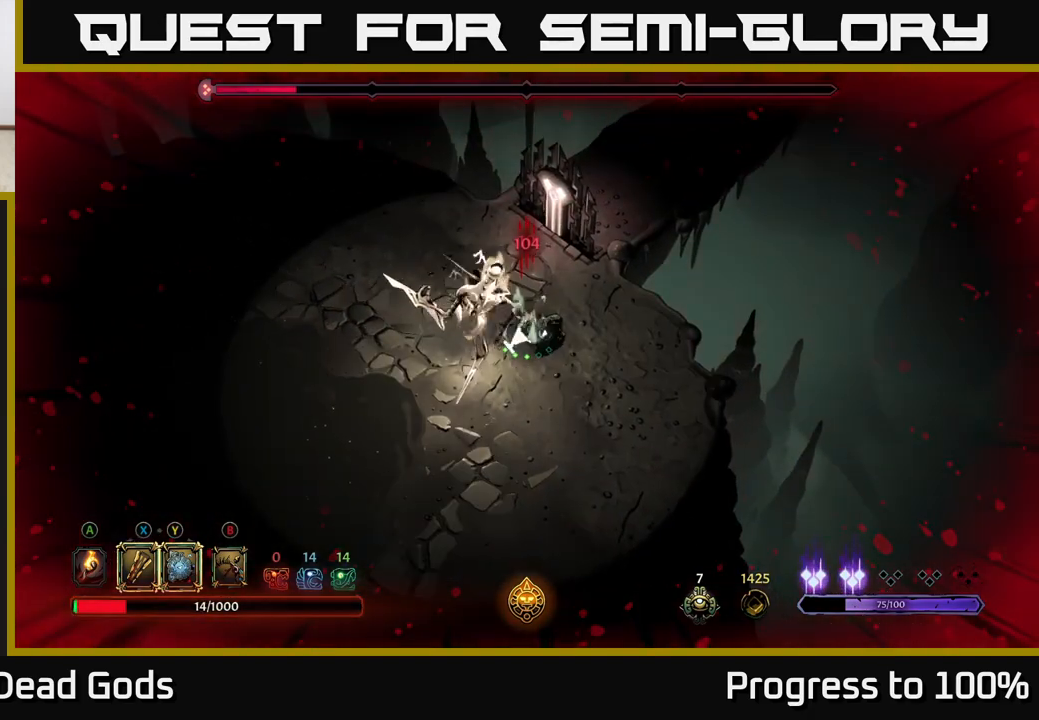
{"buttons": ["X"], "left_stick": "left", "right_stick": "center", "events": [[333, "Y", "up"], [500, "X", "down"]]}
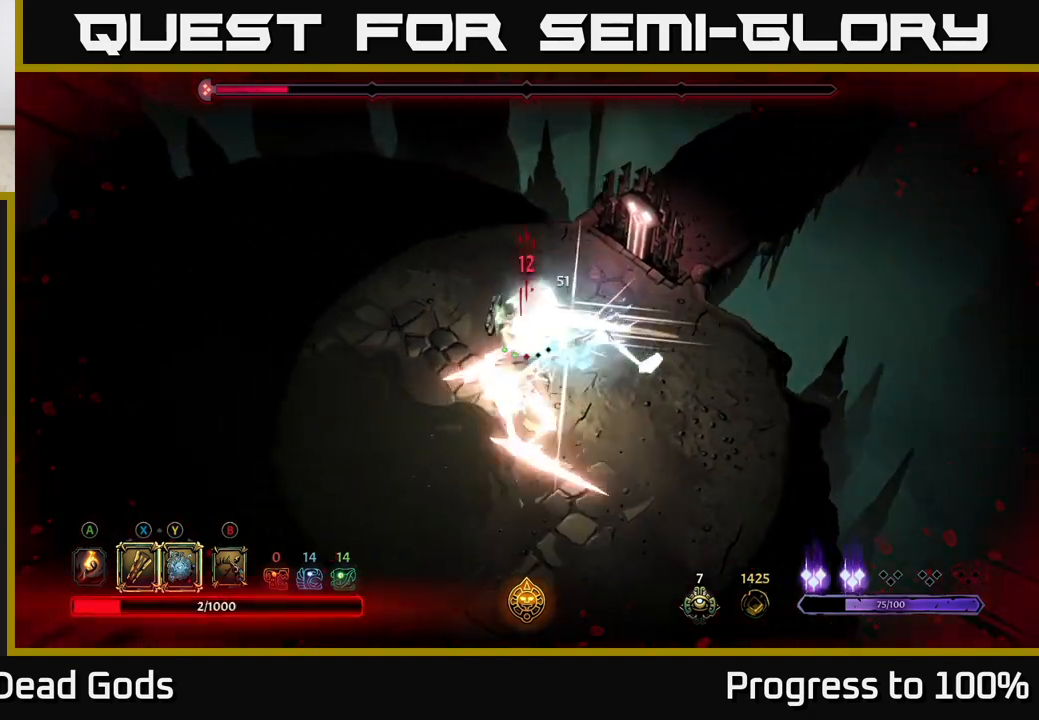
{"buttons": [], "left_stick": "down", "right_stick": "center", "events": [[117, "X", "up"], [167, "left_stick", "down-left"], [350, "X", "down"], [367, "left_stick", "down"], [500, "X", "up"]]}
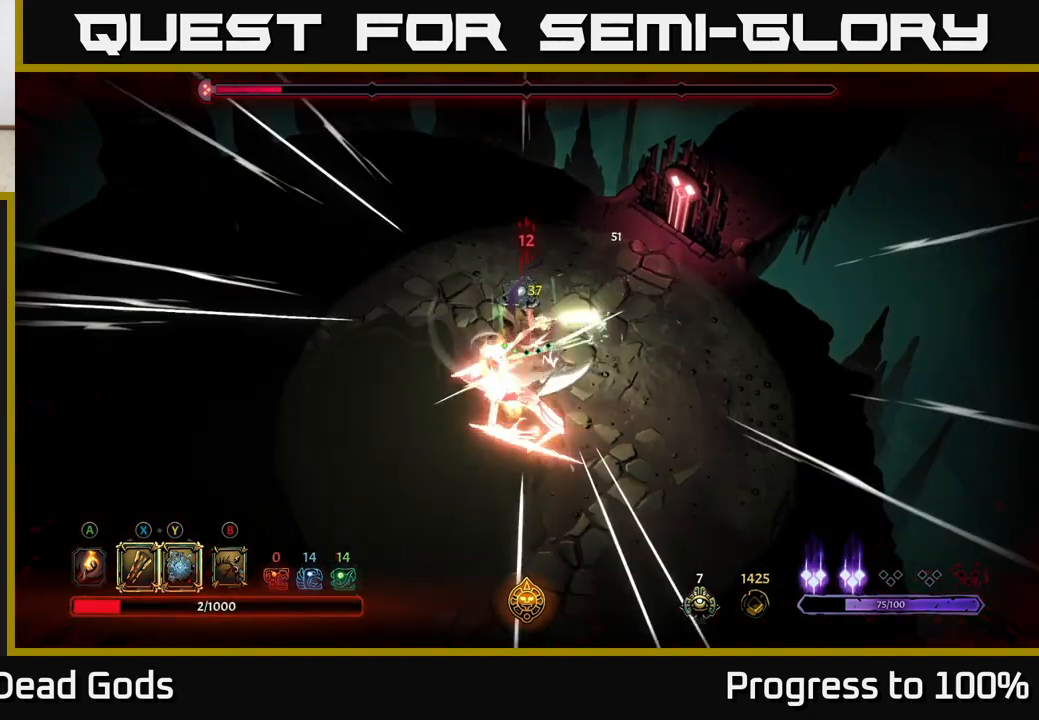
{"buttons": [], "left_stick": "down", "right_stick": "center", "events": [[317, "Y", "down"], [417, "Y", "up"]]}
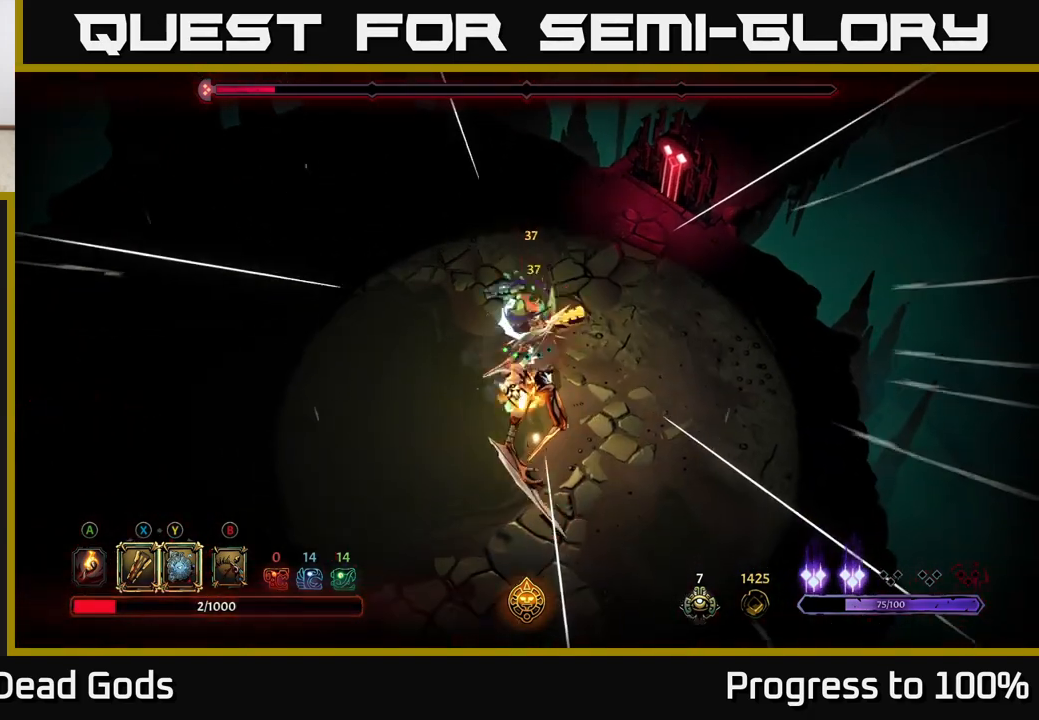
{"buttons": [], "left_stick": "up-left", "right_stick": "center", "events": [[317, "left_stick", "up-left"]]}
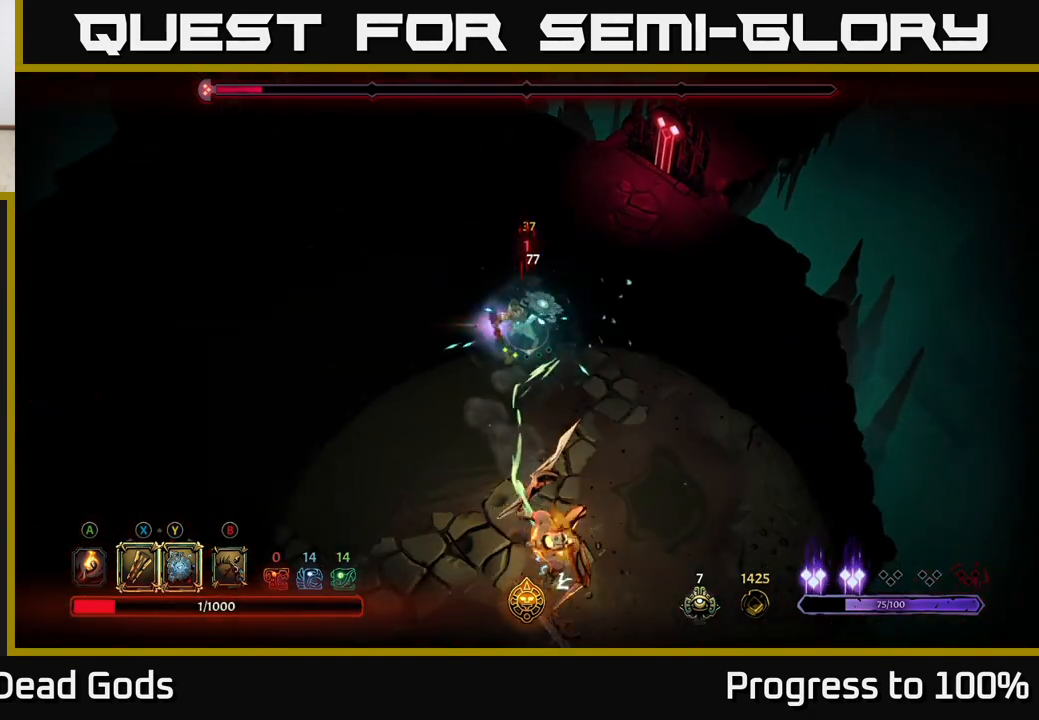
{"buttons": [], "left_stick": "up-left", "right_stick": "center", "events": []}
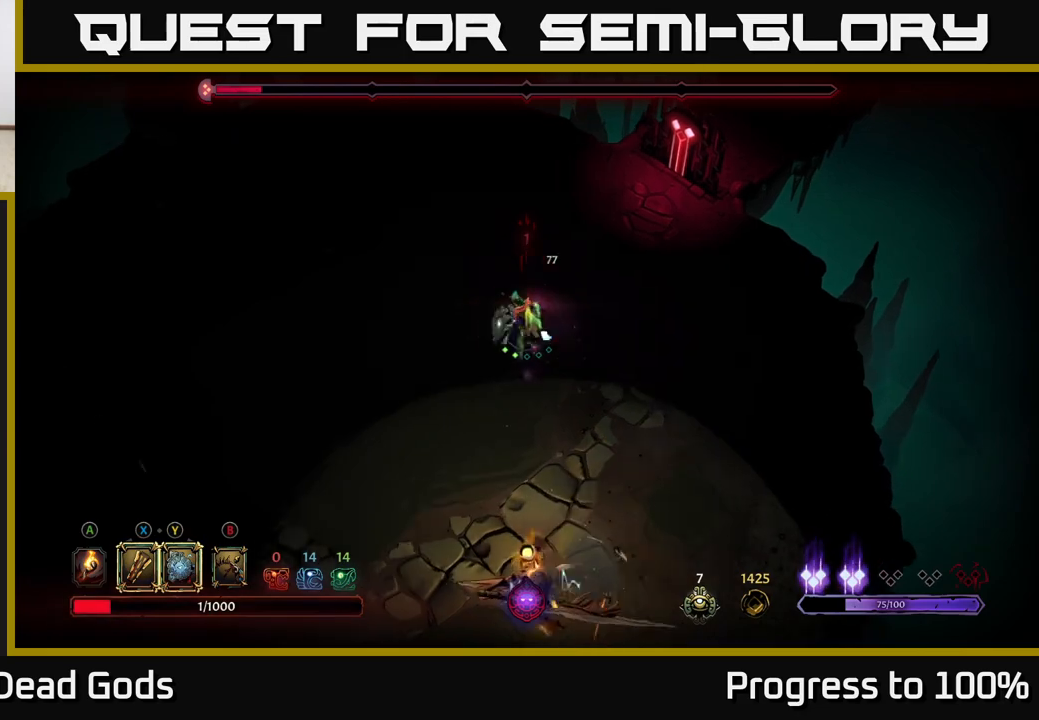
{"buttons": [], "left_stick": "up", "right_stick": "center", "events": [[233, "left_stick", "left"], [483, "left_stick", "up"]]}
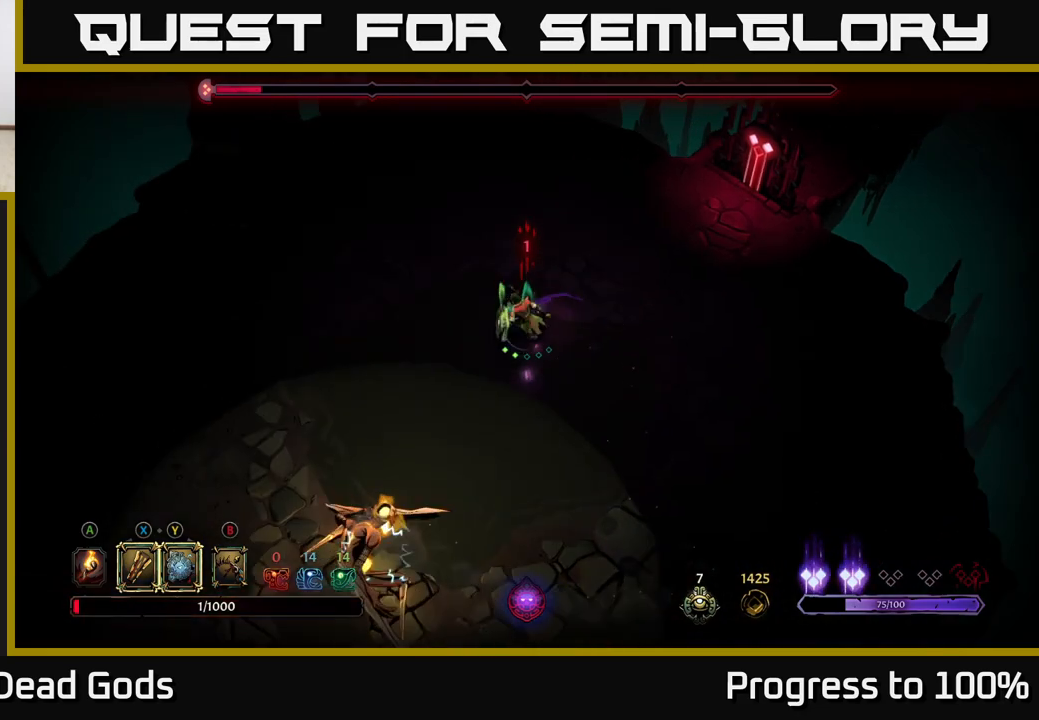
{"buttons": [], "left_stick": "right", "right_stick": "center", "events": [[17, "left_stick", "up-right"], [350, "left_stick", "right"]]}
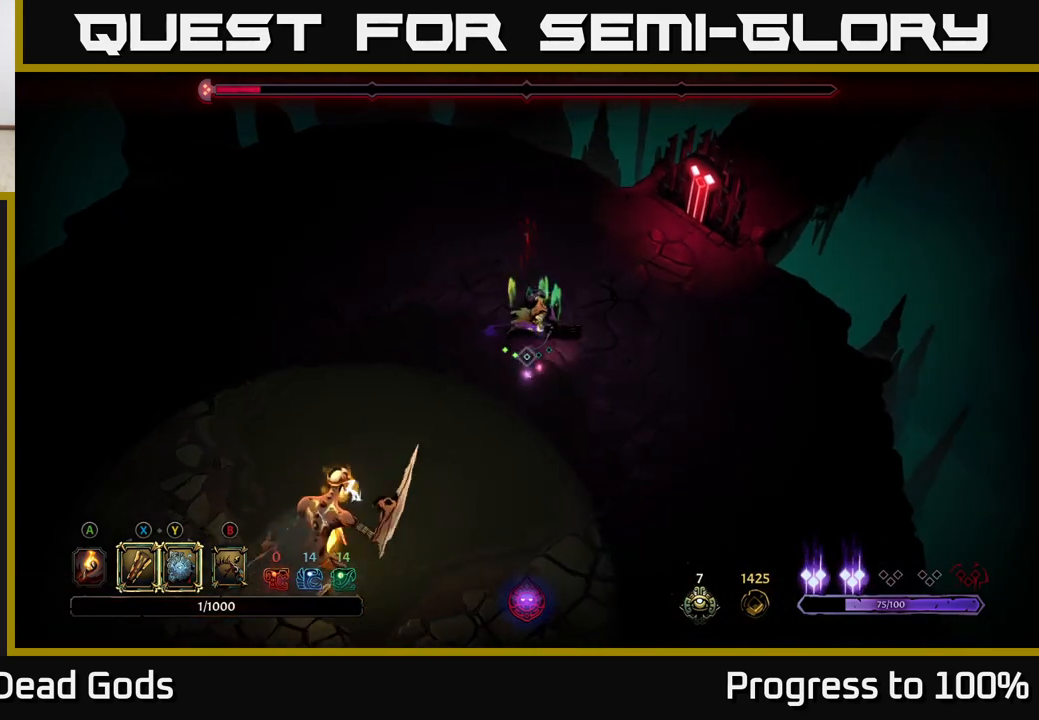
{"buttons": [], "left_stick": "right", "right_stick": "center", "events": []}
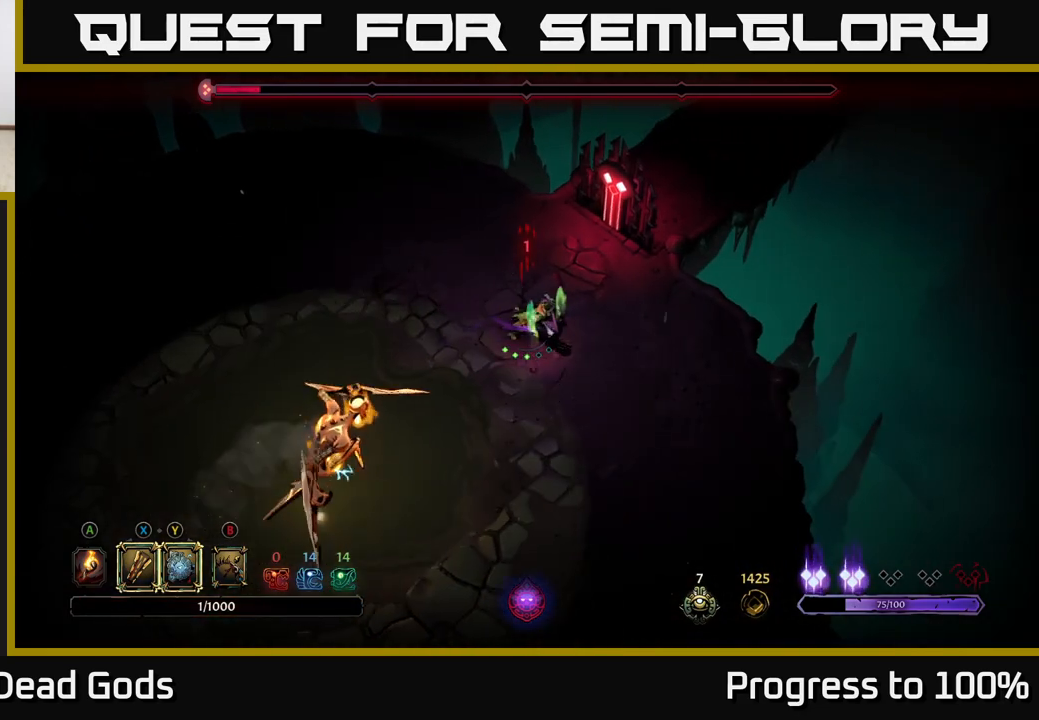
{"buttons": ["Y"], "left_stick": "down-left", "right_stick": "center", "events": [[200, "left_stick", "down"], [267, "Y", "down"], [267, "left_stick", "down-left"]]}
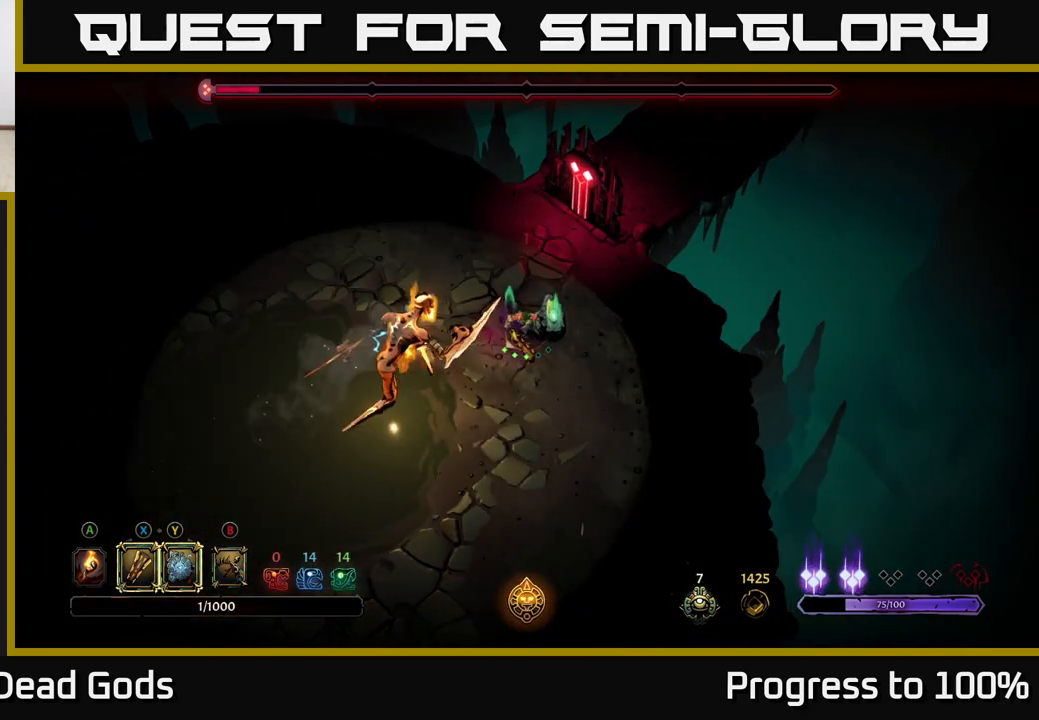
{"buttons": [], "left_stick": "center", "right_stick": "center", "events": [[100, "Y", "up"], [100, "left_stick", "left"], [317, "left_stick", "center"]]}
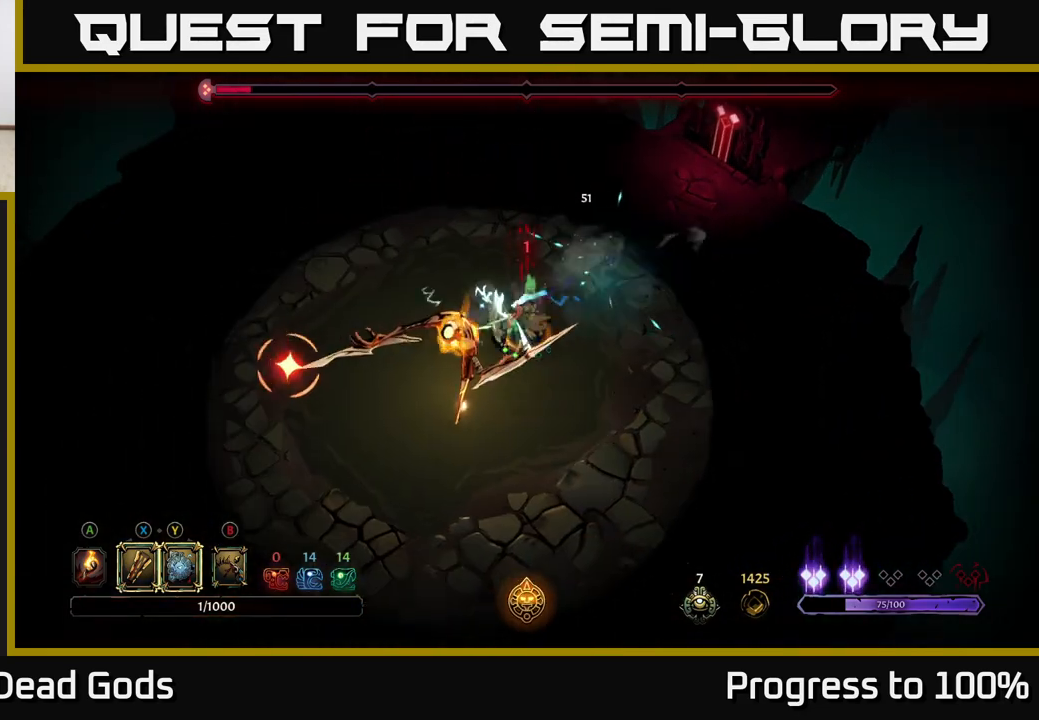
{"buttons": ["R2"], "left_stick": "down-left", "right_stick": "center", "events": [[133, "left_stick", "down-left"], [167, "R2", "down"]]}
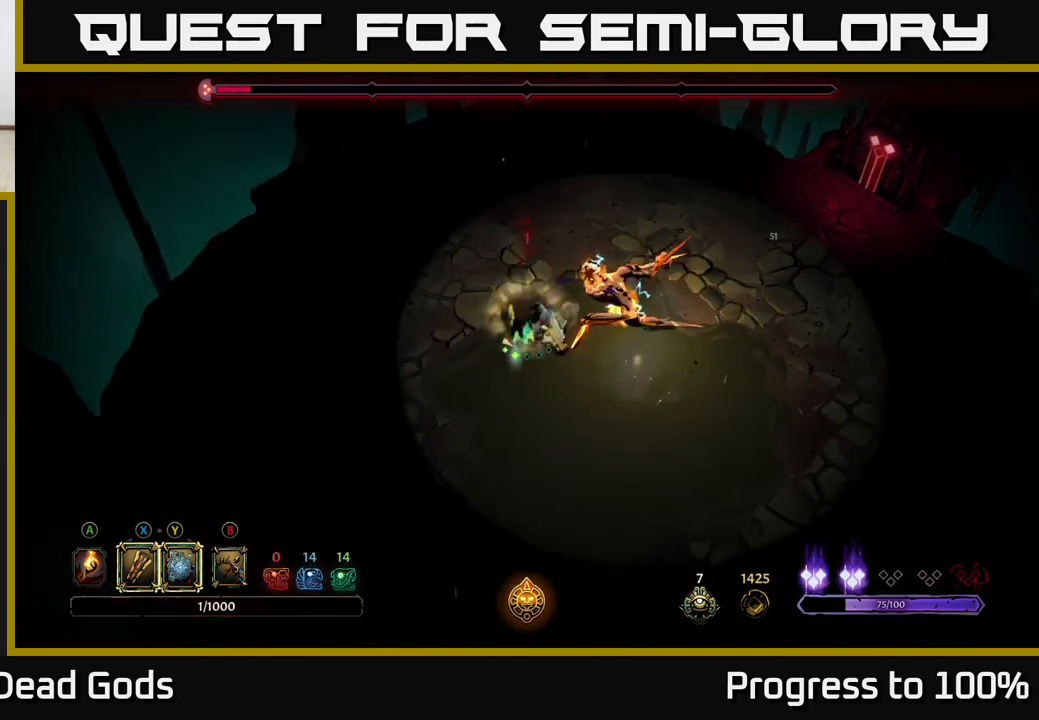
{"buttons": [], "left_stick": "up-left", "right_stick": "center", "events": [[17, "R2", "up"], [17, "left_stick", "left"], [333, "left_stick", "up-left"]]}
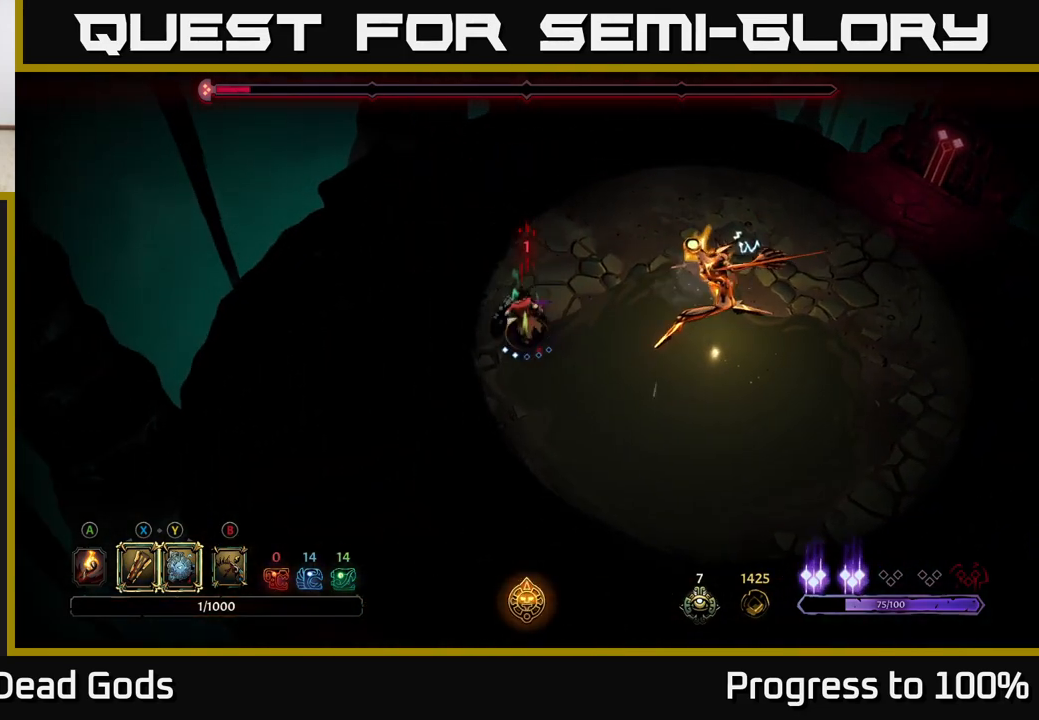
{"buttons": [], "left_stick": "right", "right_stick": "center", "events": [[17, "left_stick", "right"], [117, "L2", "down"], [367, "L2", "up"]]}
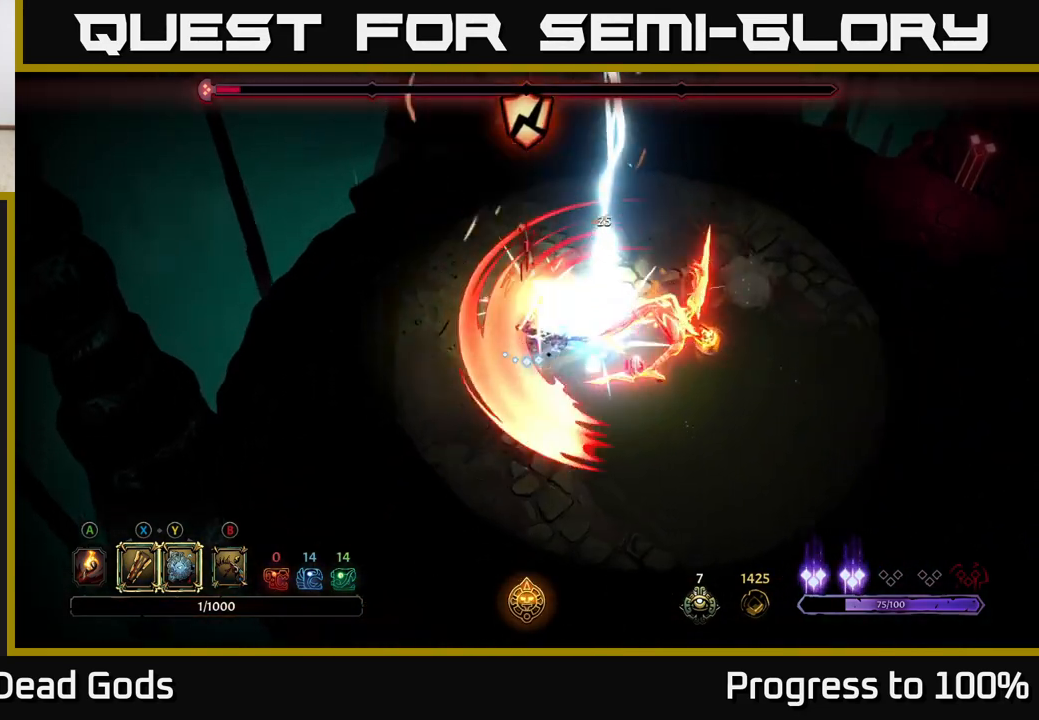
{"buttons": ["Y"], "left_stick": "right", "right_stick": "center", "events": [[117, "Y", "down"]]}
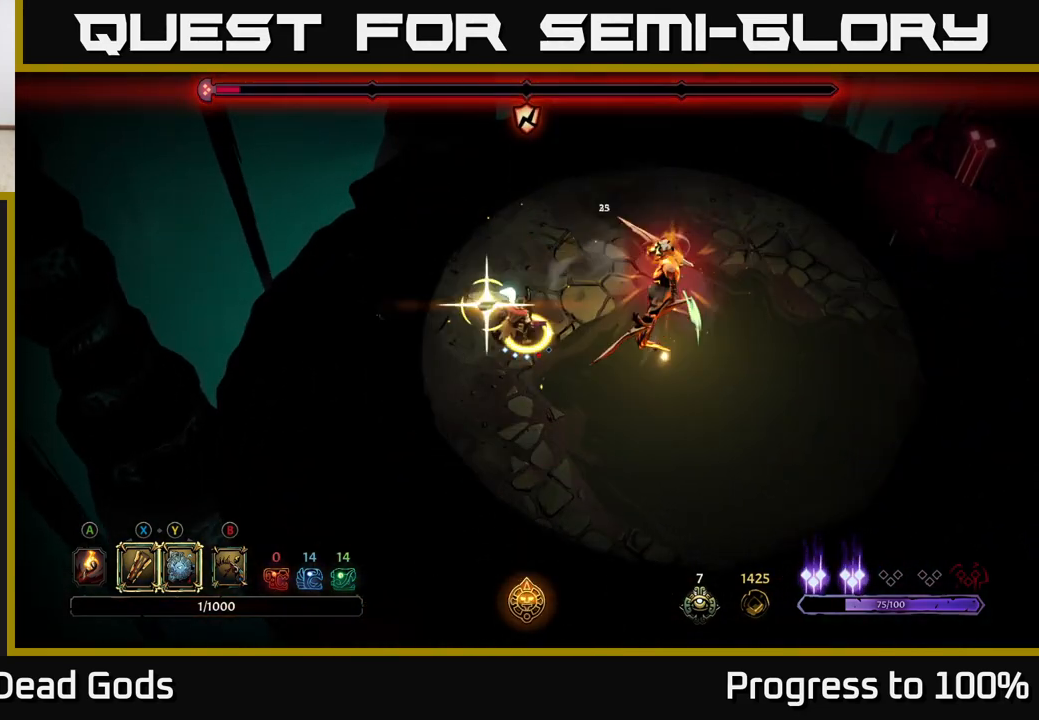
{"buttons": [], "left_stick": "right", "right_stick": "center", "events": [[33, "Y", "up"], [250, "X", "down"], [367, "X", "up"]]}
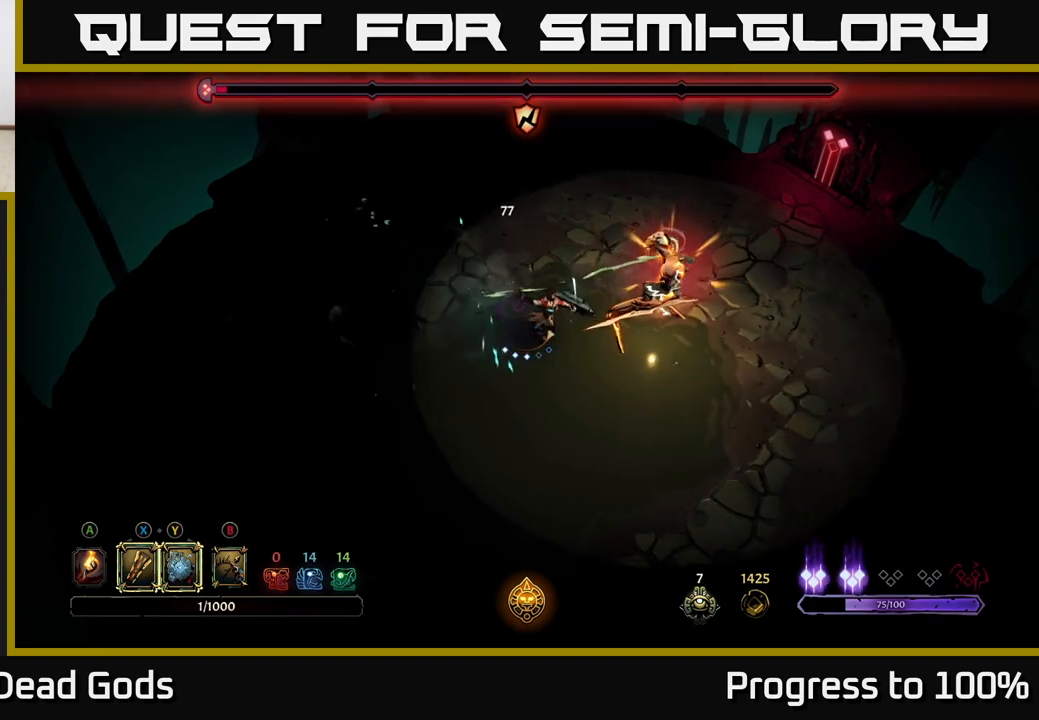
{"buttons": [], "left_stick": "center", "right_stick": "center", "events": [[133, "left_stick", "center"], [200, "Y", "down"], [283, "Y", "up"]]}